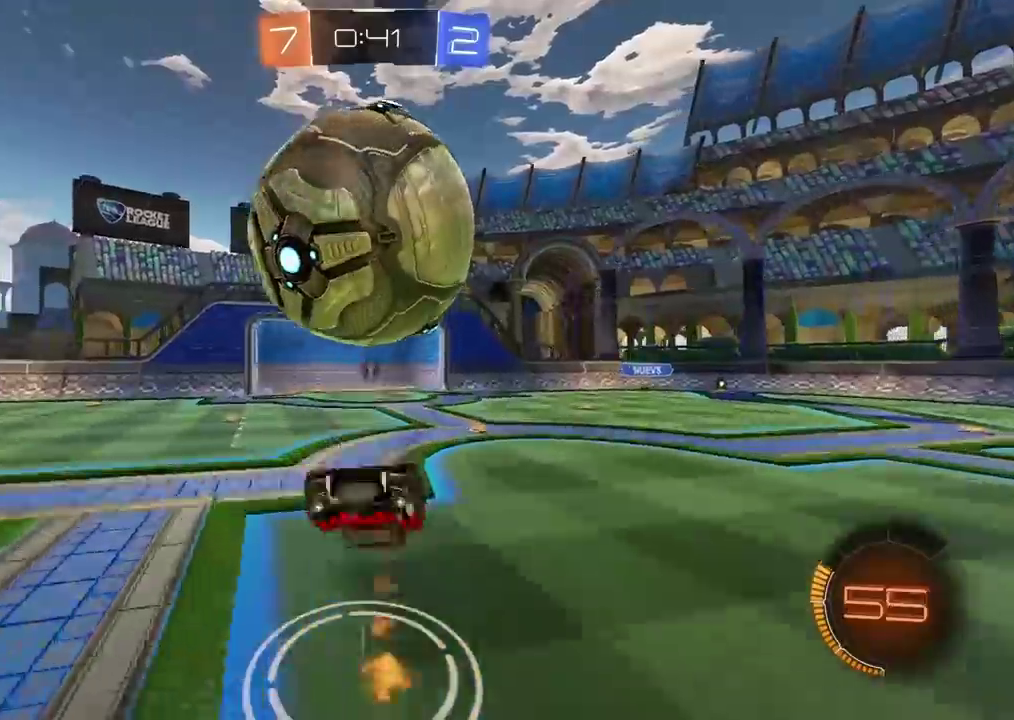
Gameplay with a controller (PlayStation layout); each line is a JSON object with the inputs held at the frame after it. "events" lists button and stick changes between this image and that frame as [ms after this image, input, new state], when the widget could be followed in between. Not read: R1.
{"buttons": ["CROSS", "R2"], "left_stick": "down-left", "right_stick": "center", "events": [[150, "left_stick", "down"], [333, "CROSS", "down"], [450, "left_stick", "down-left"]]}
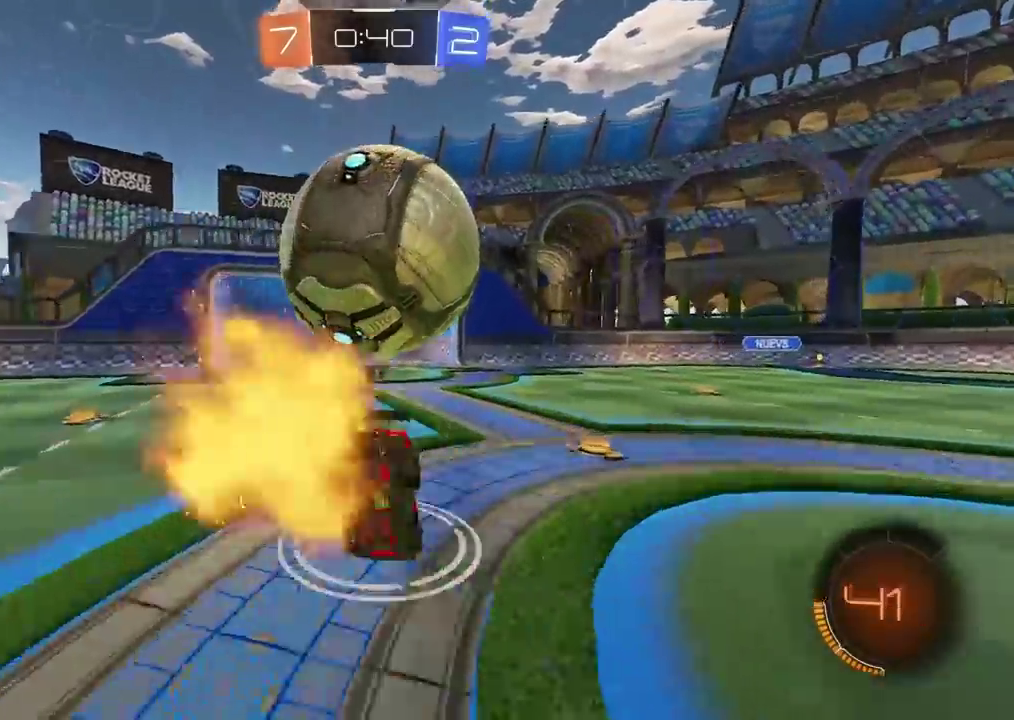
{"buttons": ["CROSS", "L2", "R2"], "left_stick": "up", "right_stick": "center", "events": [[117, "left_stick", "left"], [233, "L2", "down"], [233, "left_stick", "up-left"], [450, "left_stick", "up"]]}
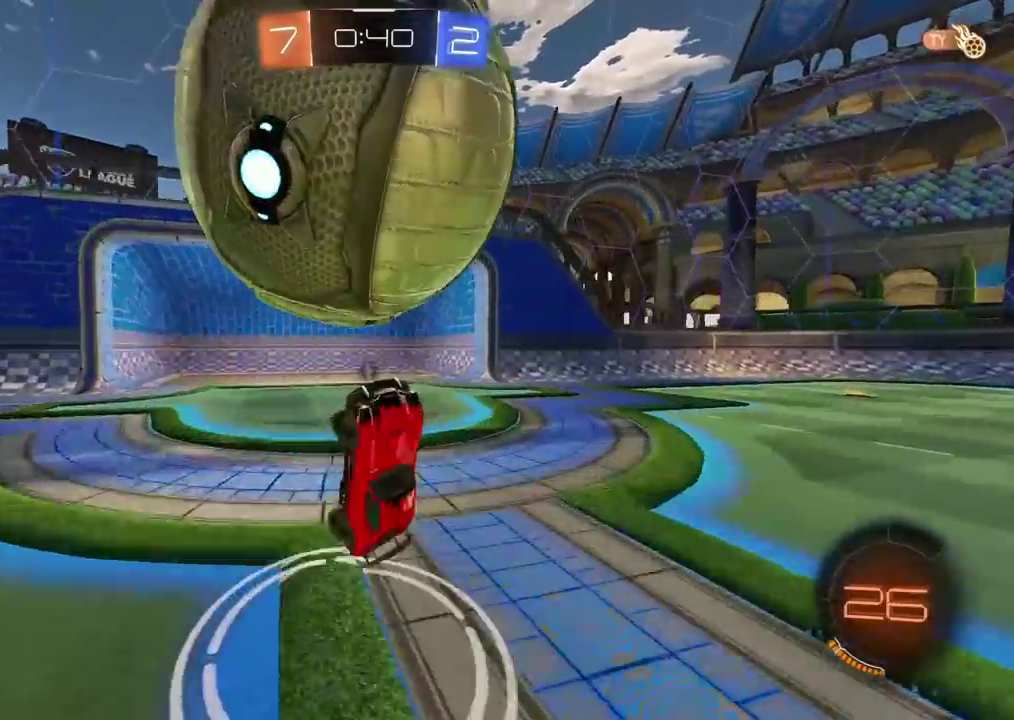
{"buttons": ["CROSS", "L2", "R2"], "left_stick": "up-right", "right_stick": "center", "events": [[133, "left_stick", "down-left"], [183, "left_stick", "up-right"]]}
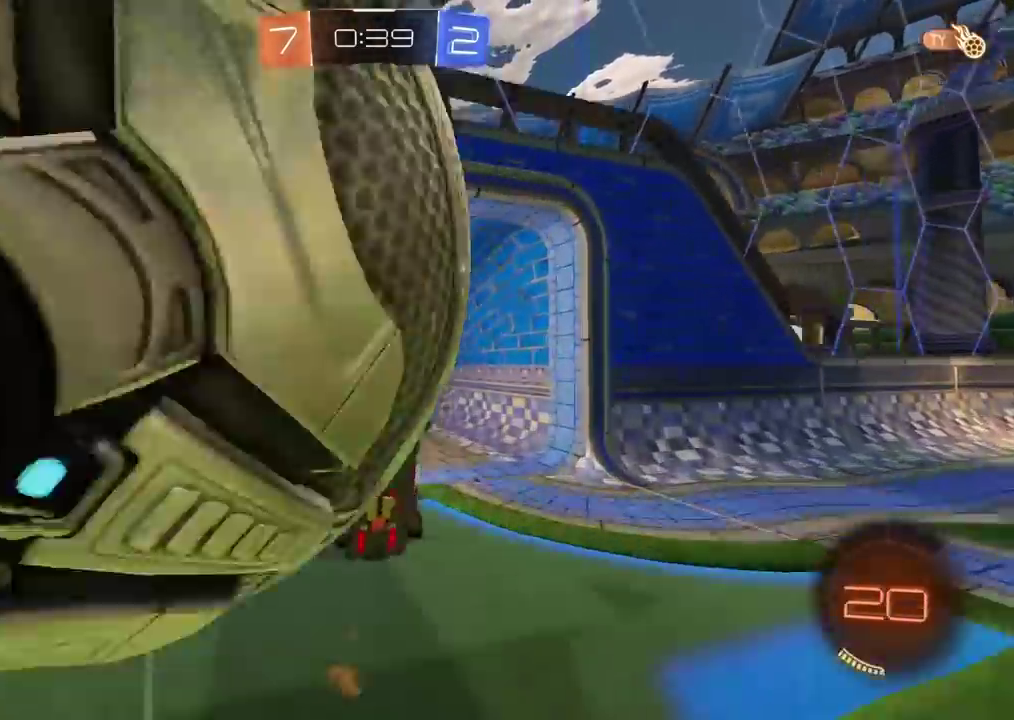
{"buttons": [], "left_stick": "center", "right_stick": "center", "events": [[100, "CROSS", "up"], [100, "L2", "up"], [133, "left_stick", "right"], [183, "R2", "up"], [183, "TRIANGLE", "down"], [183, "left_stick", "center"], [350, "TRIANGLE", "up"]]}
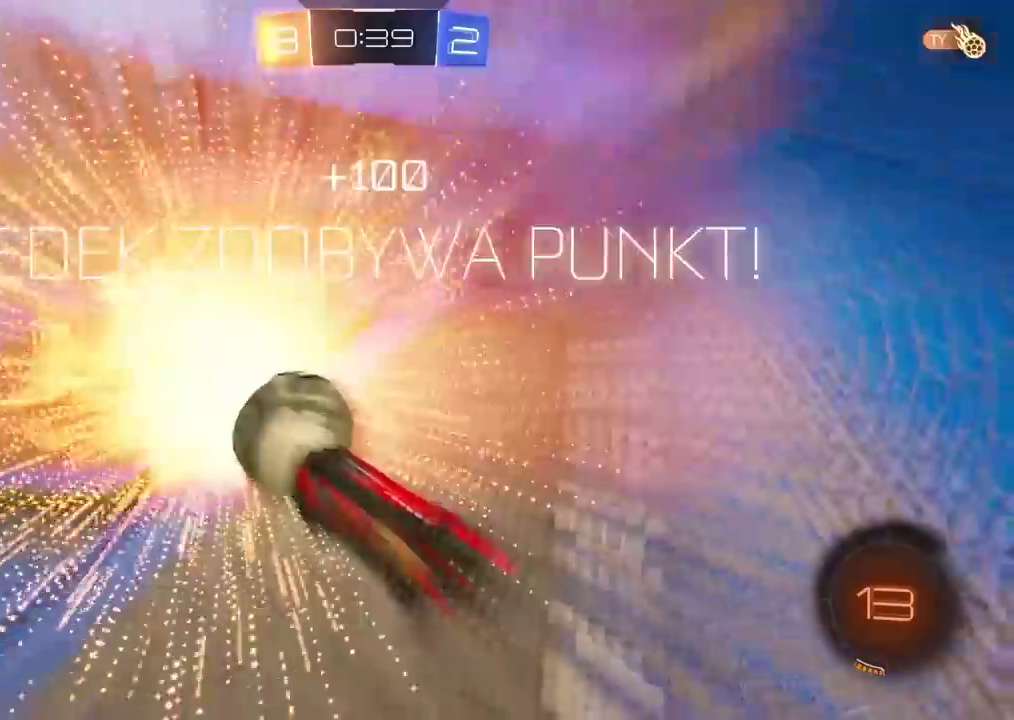
{"buttons": [], "left_stick": "center", "right_stick": "center", "events": []}
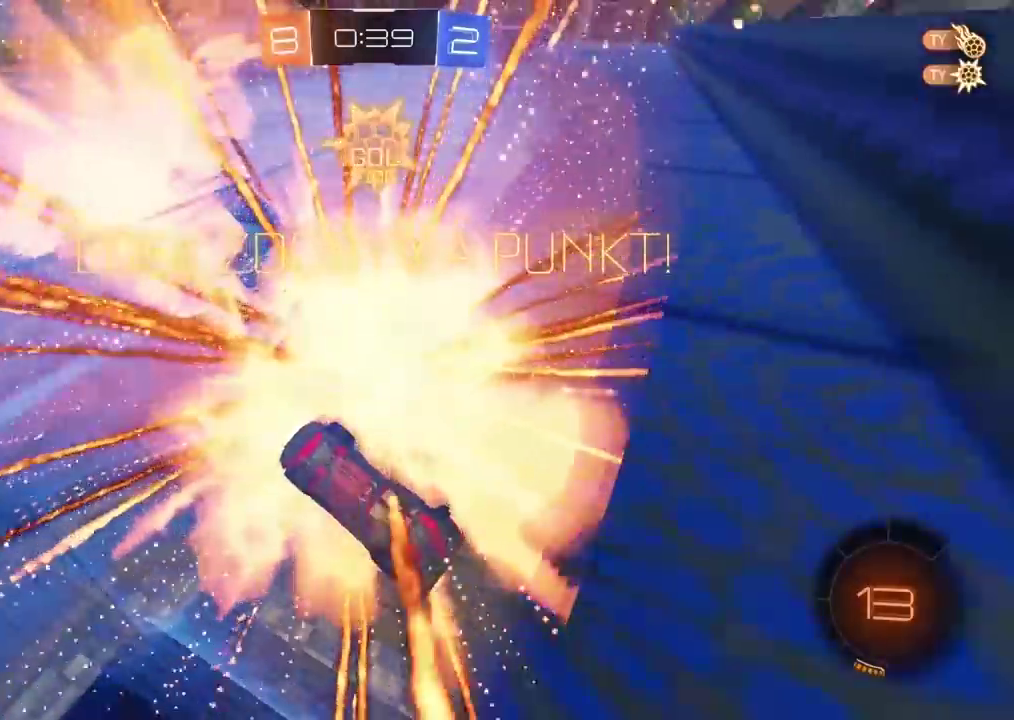
{"buttons": [], "left_stick": "center", "right_stick": "center", "events": []}
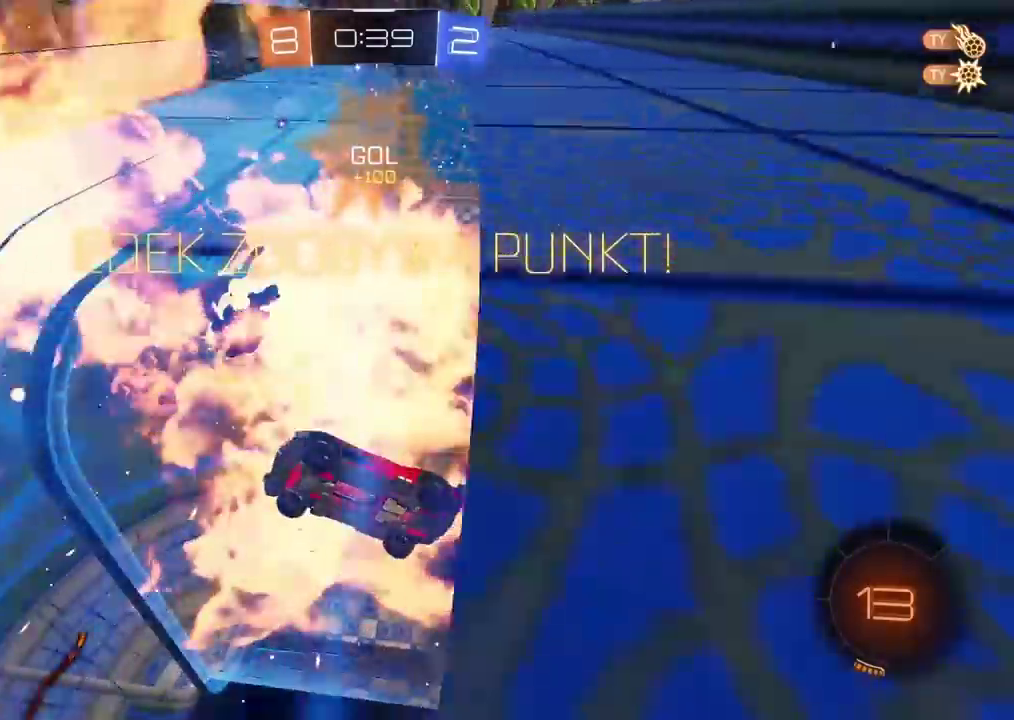
{"buttons": [], "left_stick": "center", "right_stick": "center", "events": []}
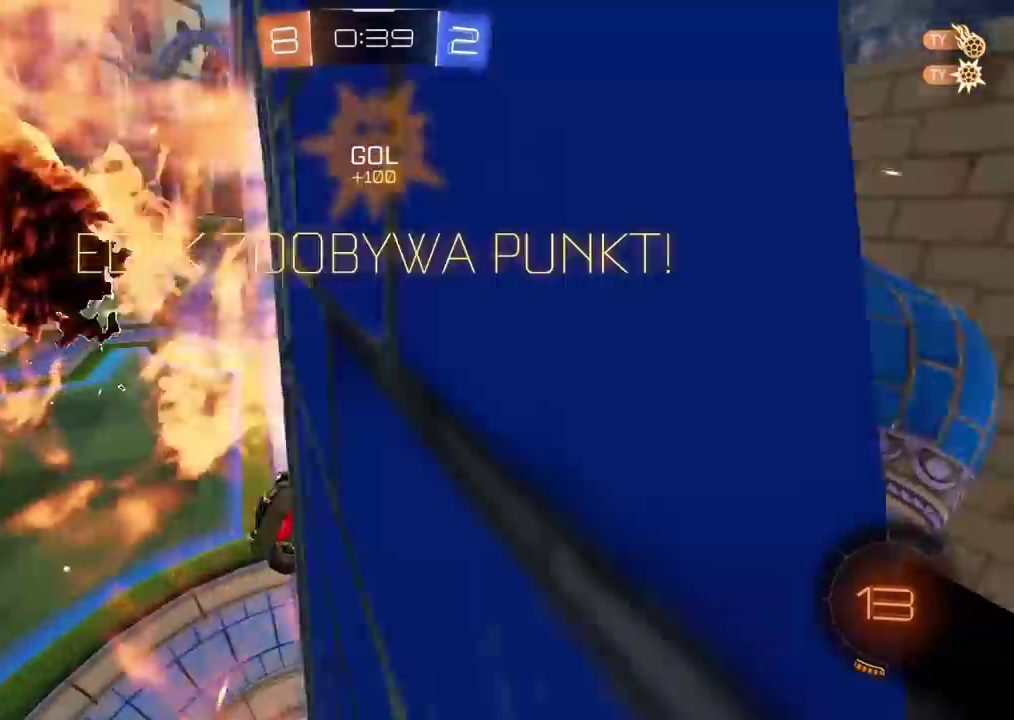
{"buttons": [], "left_stick": "center", "right_stick": "center", "events": []}